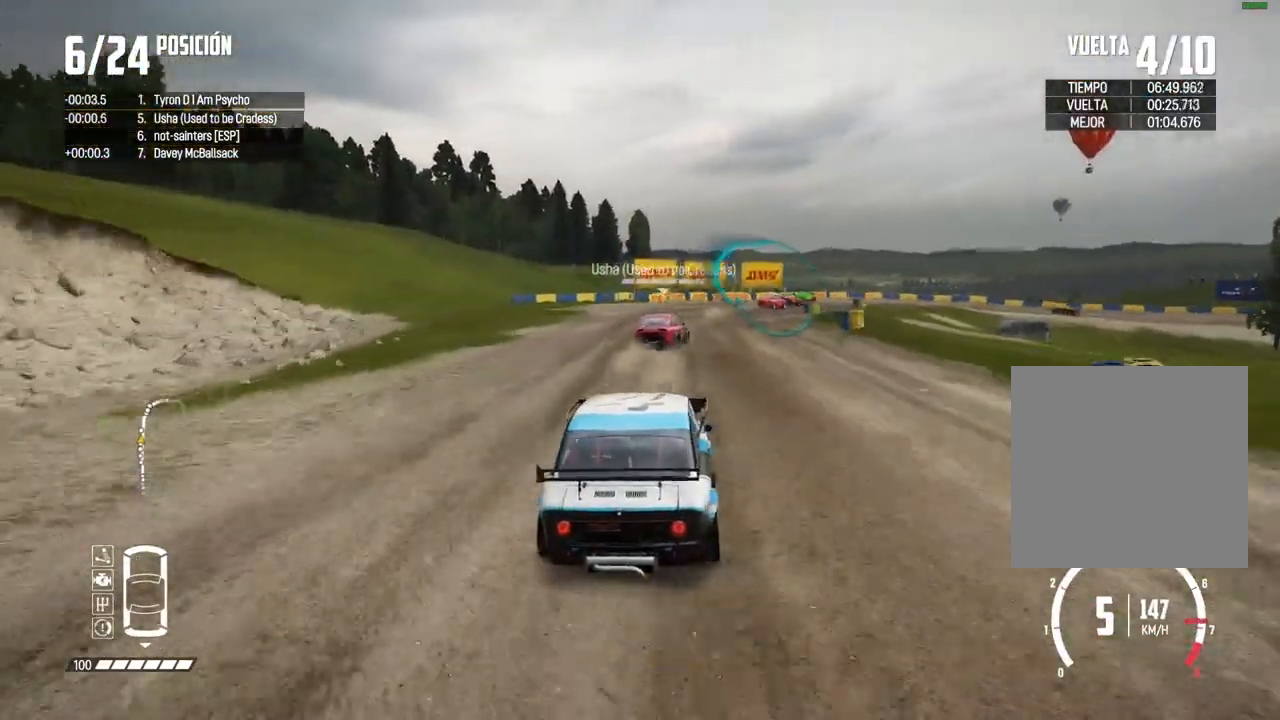
Gameplay with a controller (Xbox layout); each line is a JSON object with the inputs held at the frame after it. "events" lists button and stick changes between this image and that frame as [ms after this image, input, new state], when the widget could be followed in between. Not read: L3.
{"buttons": ["L2"], "left_stick": "right", "right_stick": "center", "events": [[117, "left_stick", "center"], [183, "left_stick", "right"], [217, "right_stick", "up"], [250, "X", "down"], [333, "L2", "up"], [333, "X", "up"], [333, "left_stick", "center"], [383, "left_stick", "right"], [400, "L2", "down"], [400, "right_stick", "center"]]}
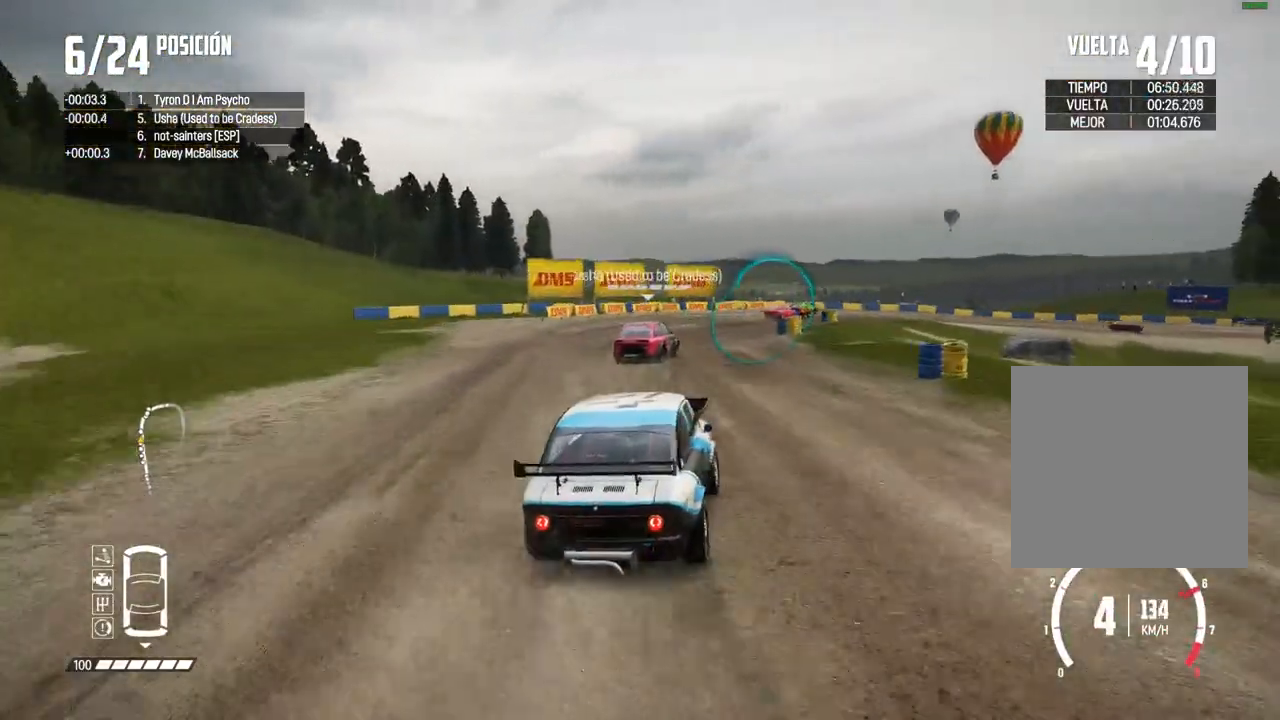
{"buttons": [], "left_stick": "right", "right_stick": "center", "events": [[17, "left_stick", "center"], [67, "left_stick", "right"], [67, "right_stick", "down"], [167, "left_stick", "center"], [167, "right_stick", "center"], [283, "L2", "up"], [417, "left_stick", "right"]]}
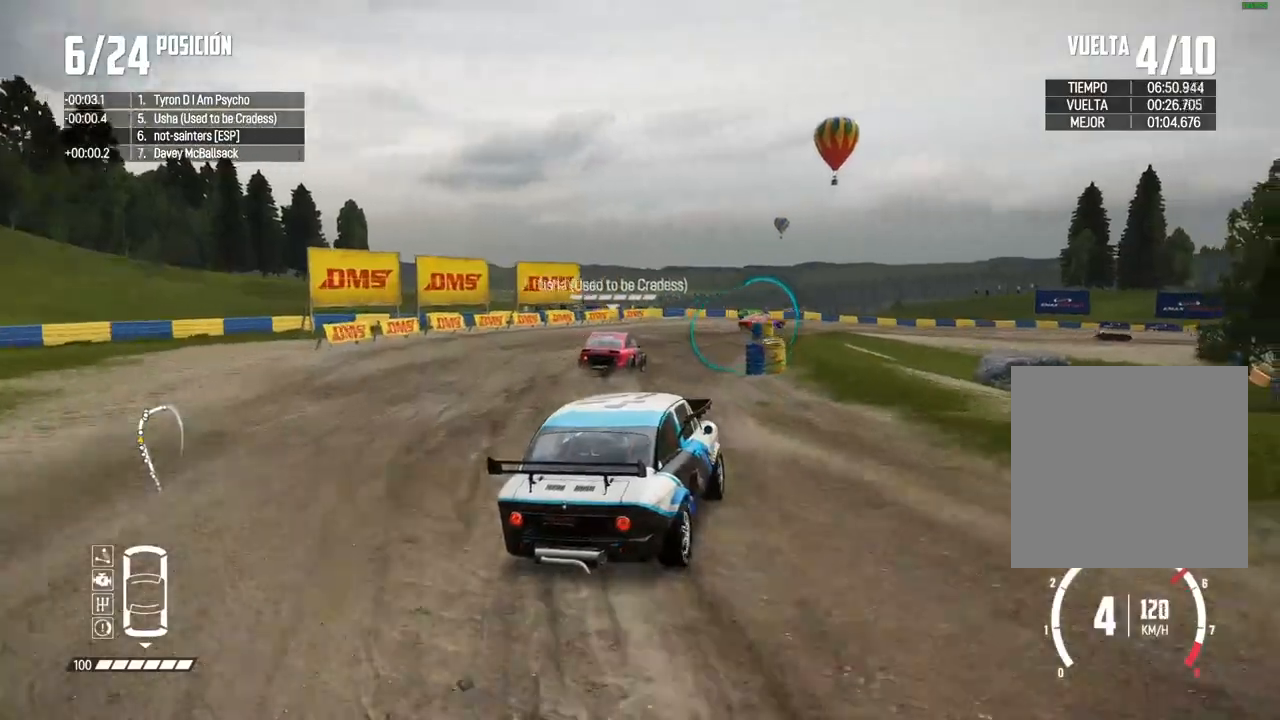
{"buttons": ["R2"], "left_stick": "center", "right_stick": "center", "events": [[33, "left_stick", "center"], [183, "R2", "down"], [317, "left_stick", "right"], [433, "left_stick", "center"]]}
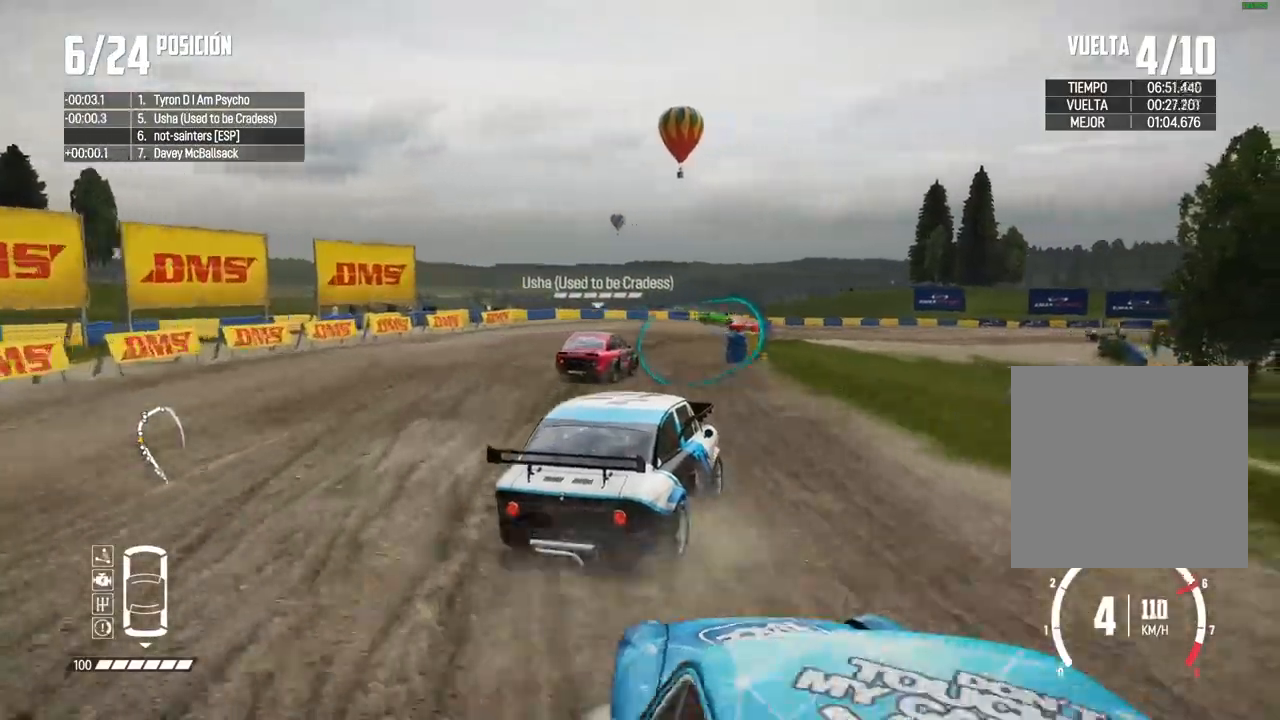
{"buttons": ["R2"], "left_stick": "center", "right_stick": "center", "events": [[350, "left_stick", "right"], [483, "left_stick", "center"]]}
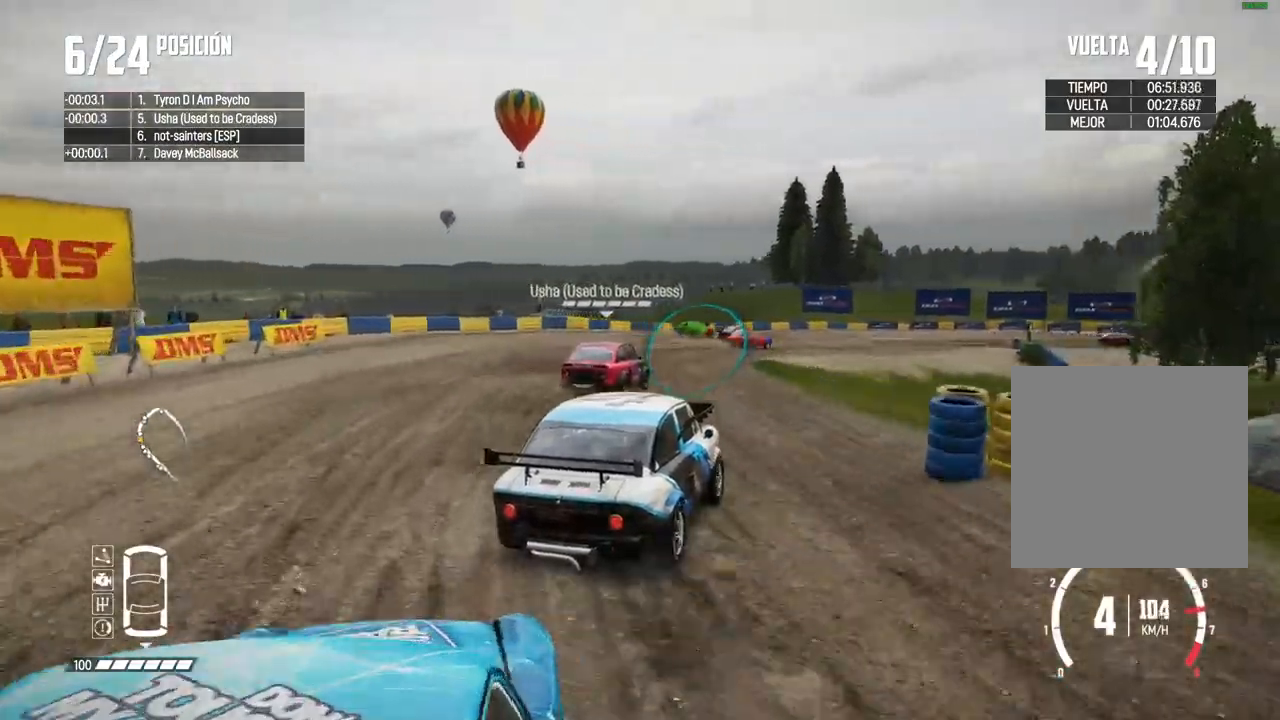
{"buttons": ["R2"], "left_stick": "center", "right_stick": "center", "events": [[100, "left_stick", "right"], [283, "left_stick", "center"], [350, "left_stick", "right"], [500, "left_stick", "center"]]}
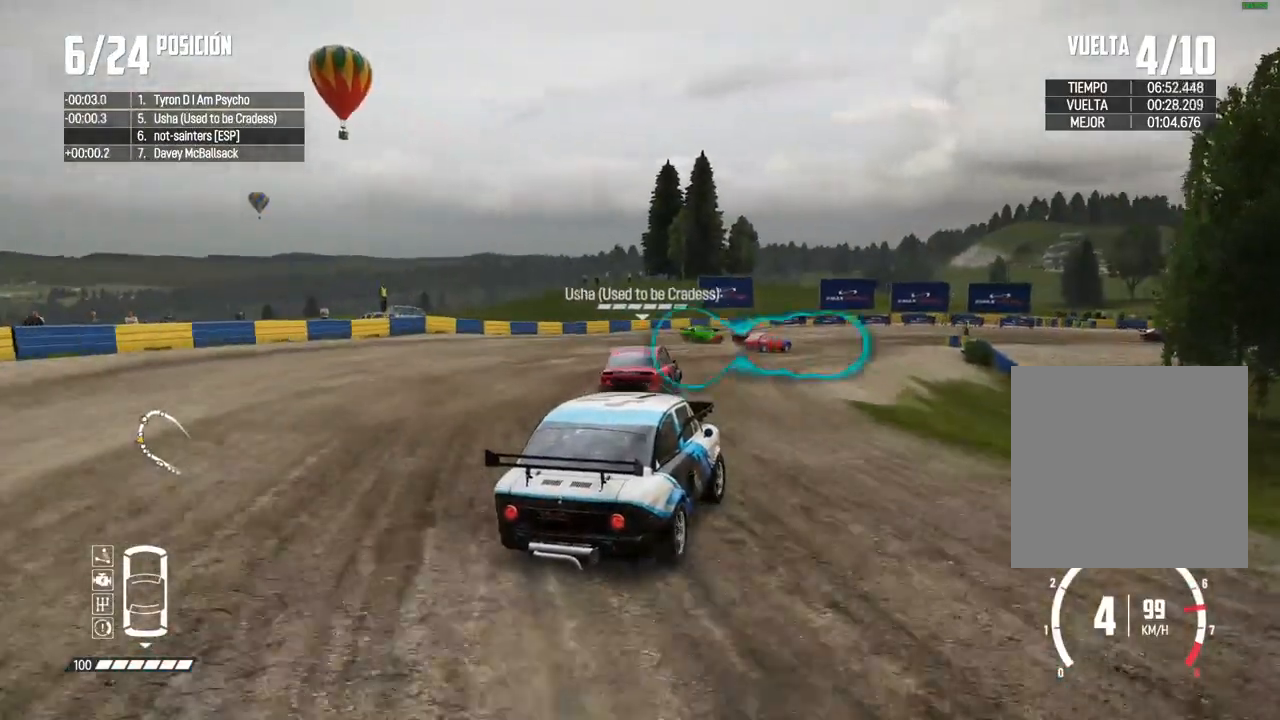
{"buttons": [], "left_stick": "center", "right_stick": "center", "events": [[83, "left_stick", "right"], [133, "R2", "up"], [200, "left_stick", "center"], [300, "R2", "down"], [300, "left_stick", "right"], [367, "X", "down"], [417, "X", "up"], [433, "left_stick", "center"], [467, "R2", "up"]]}
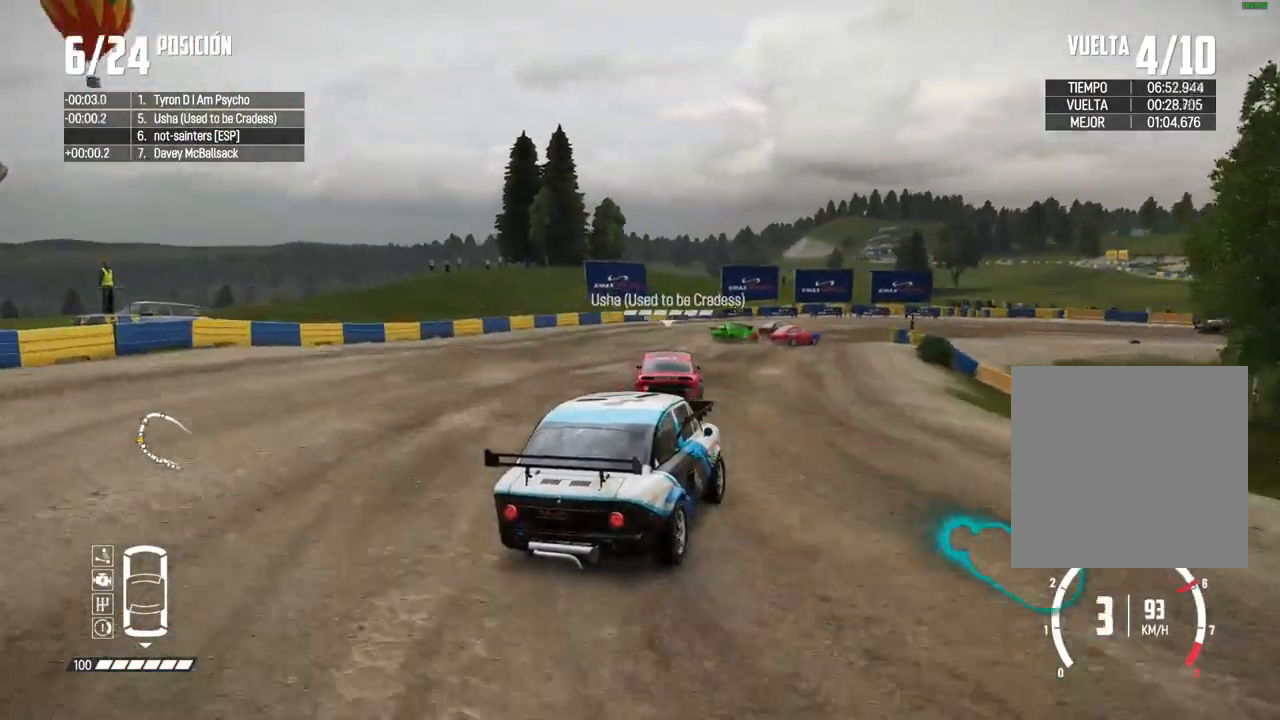
{"buttons": ["R2"], "left_stick": "right", "right_stick": "center", "events": [[17, "R2", "down"], [67, "left_stick", "right"], [217, "left_stick", "center"], [350, "left_stick", "right"], [383, "R2", "up"], [467, "R2", "down"]]}
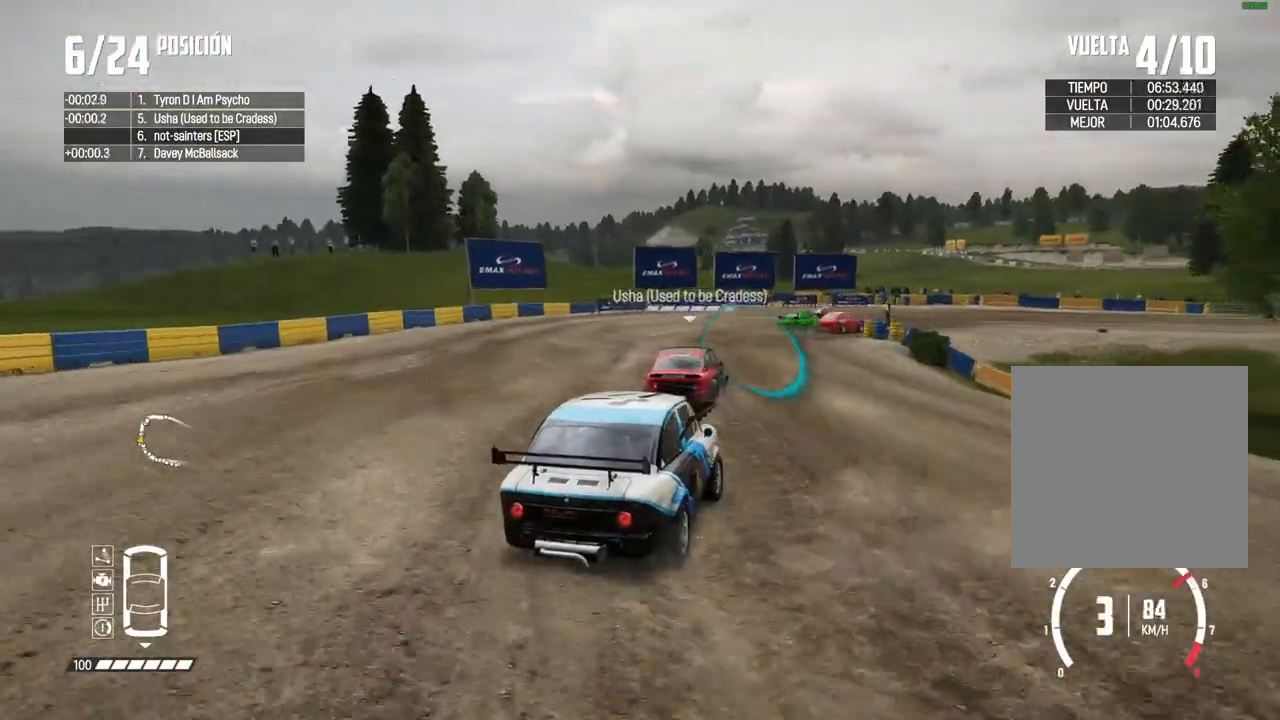
{"buttons": ["R2"], "left_stick": "right", "right_stick": "center", "events": [[150, "left_stick", "center"], [250, "left_stick", "right"]]}
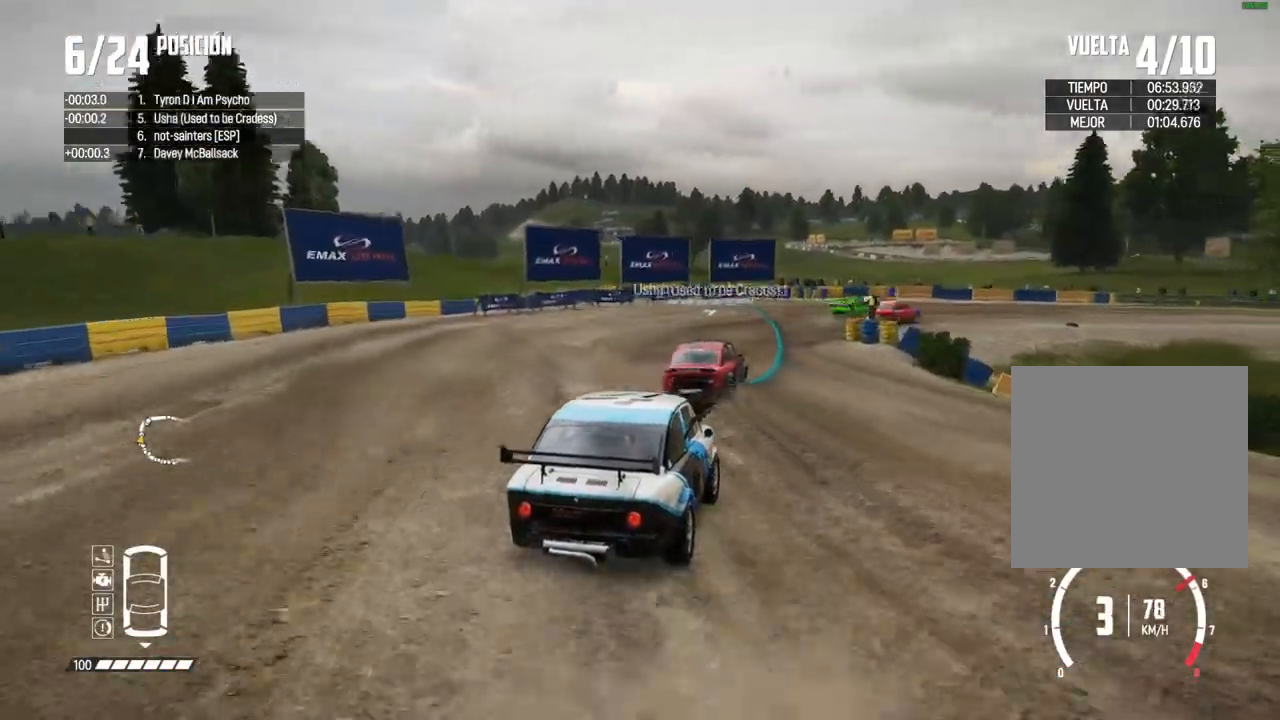
{"buttons": ["R2"], "left_stick": "center", "right_stick": "center", "events": [[117, "left_stick", "center"]]}
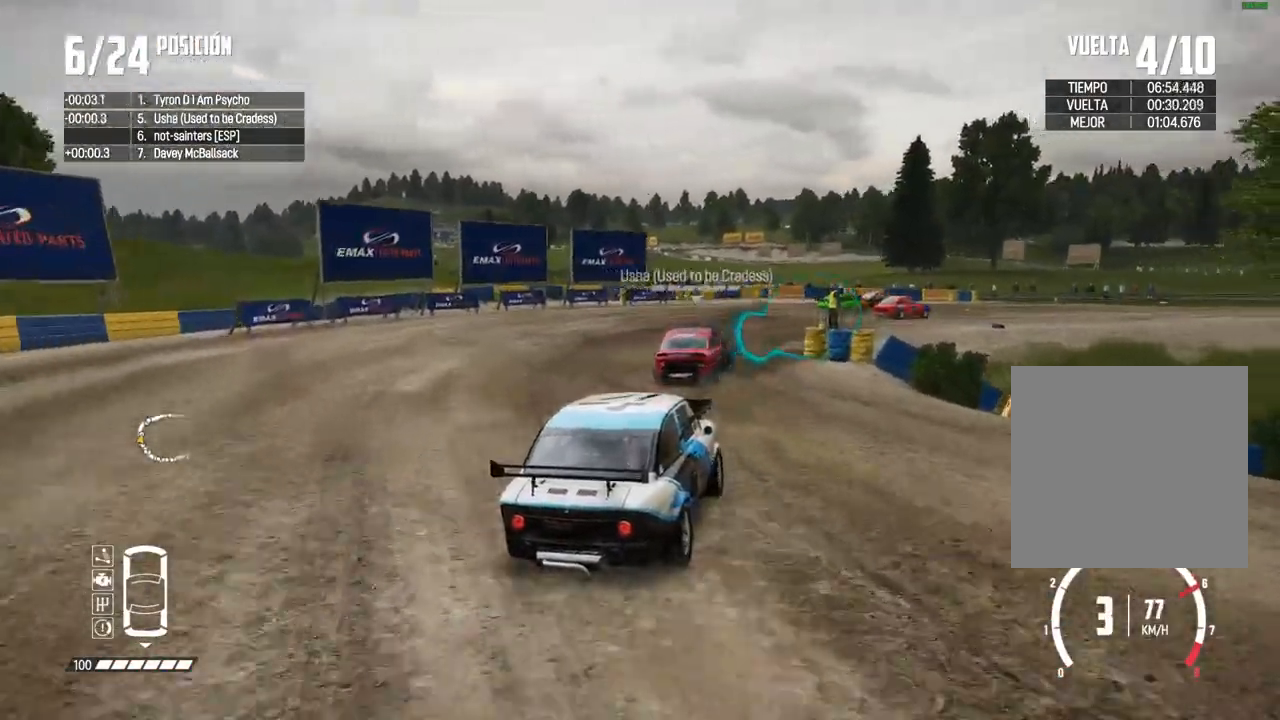
{"buttons": ["R2"], "left_stick": "center", "right_stick": "center", "events": []}
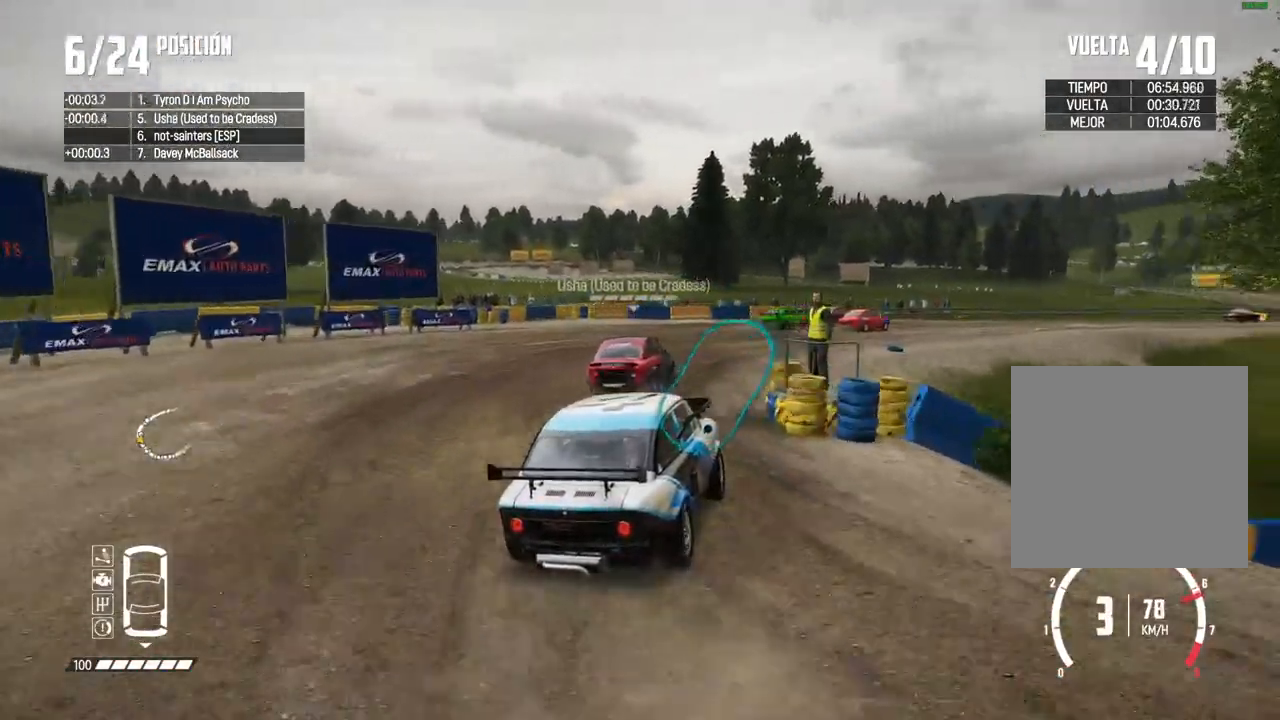
{"buttons": ["R2"], "left_stick": "left", "right_stick": "center", "events": [[83, "left_stick", "left"], [250, "left_stick", "center"], [400, "left_stick", "left"]]}
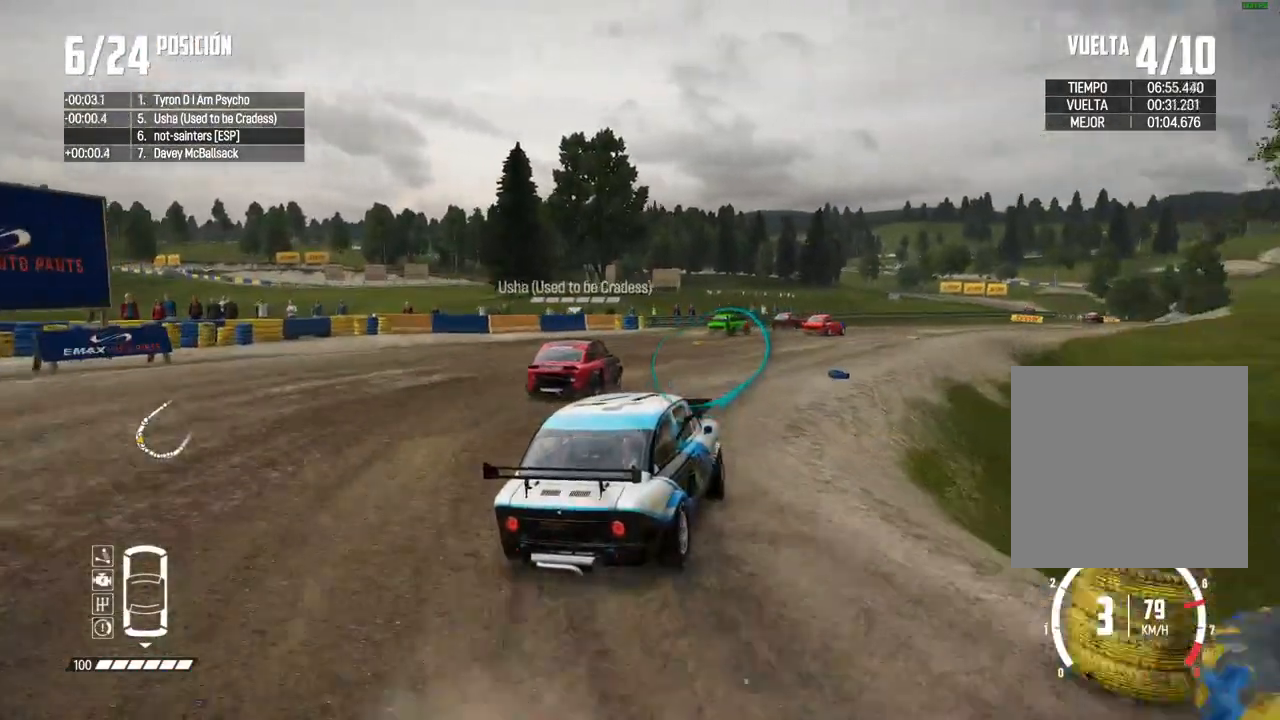
{"buttons": ["R2"], "left_stick": "left", "right_stick": "center", "events": [[17, "left_stick", "center"], [100, "left_stick", "left"], [300, "left_stick", "center"], [400, "left_stick", "left"]]}
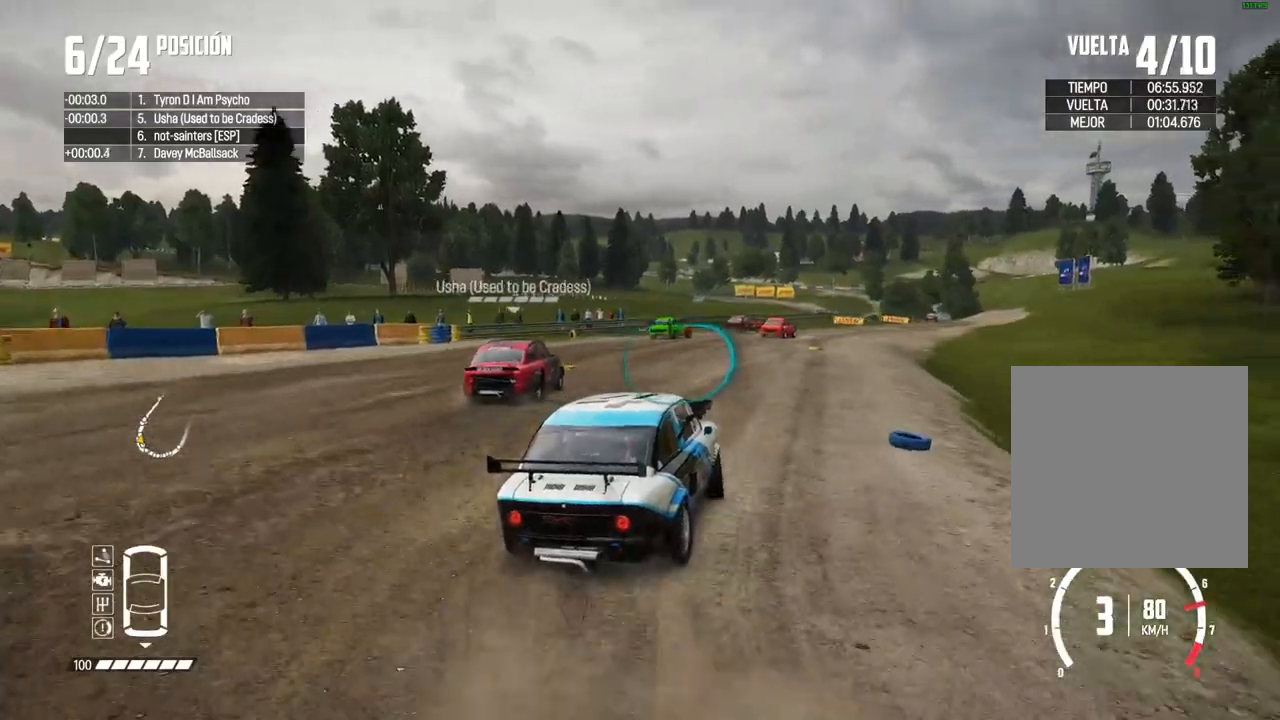
{"buttons": ["R2"], "left_stick": "left", "right_stick": "center", "events": [[50, "left_stick", "center"], [133, "left_stick", "left"], [450, "left_stick", "center"], [500, "left_stick", "left"]]}
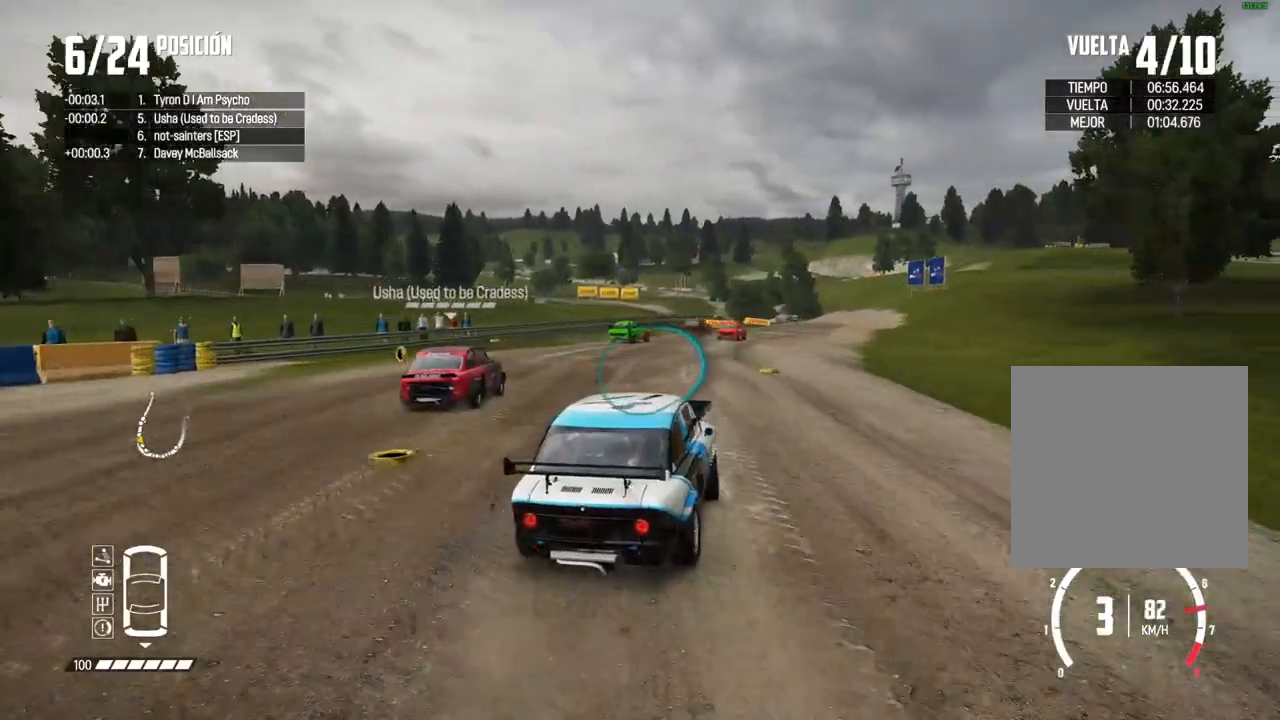
{"buttons": ["R2"], "left_stick": "center", "right_stick": "center", "events": [[117, "left_stick", "center"], [200, "A", "down"], [200, "left_stick", "right"], [317, "left_stick", "center"], [417, "A", "up"]]}
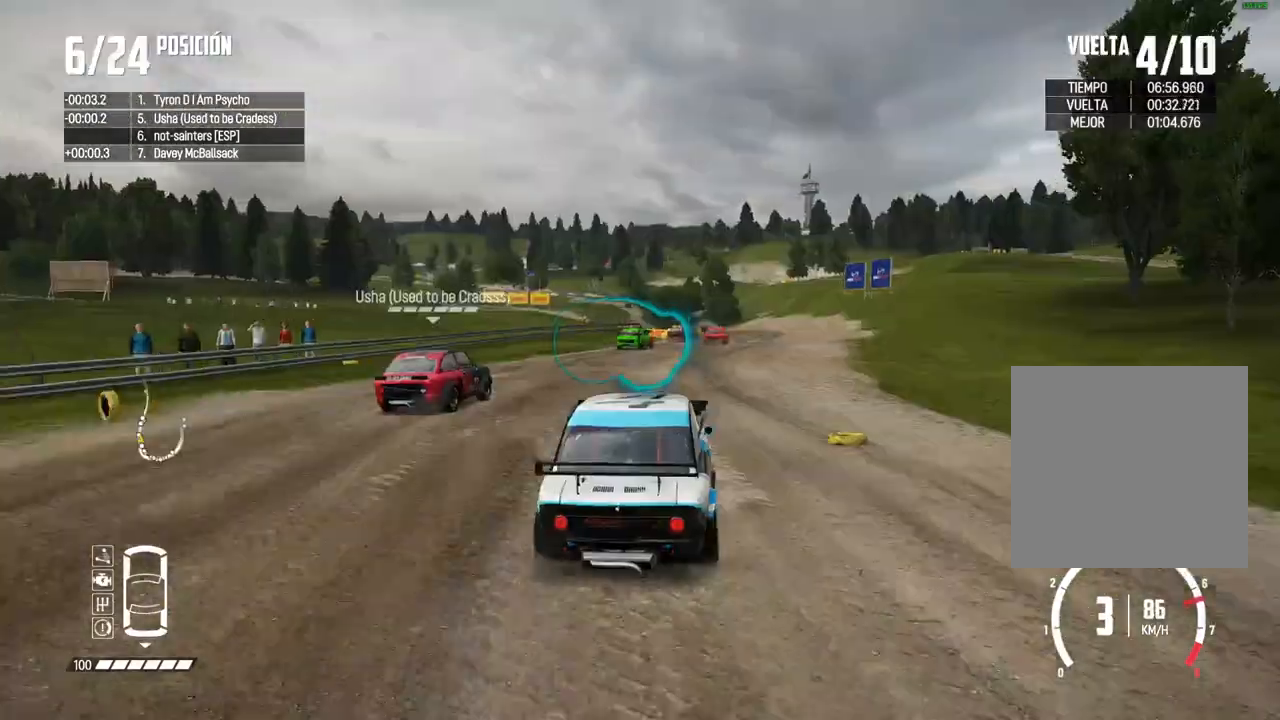
{"buttons": ["R2"], "left_stick": "right", "right_stick": "center", "events": [[217, "left_stick", "right"], [350, "left_stick", "center"], [467, "left_stick", "right"]]}
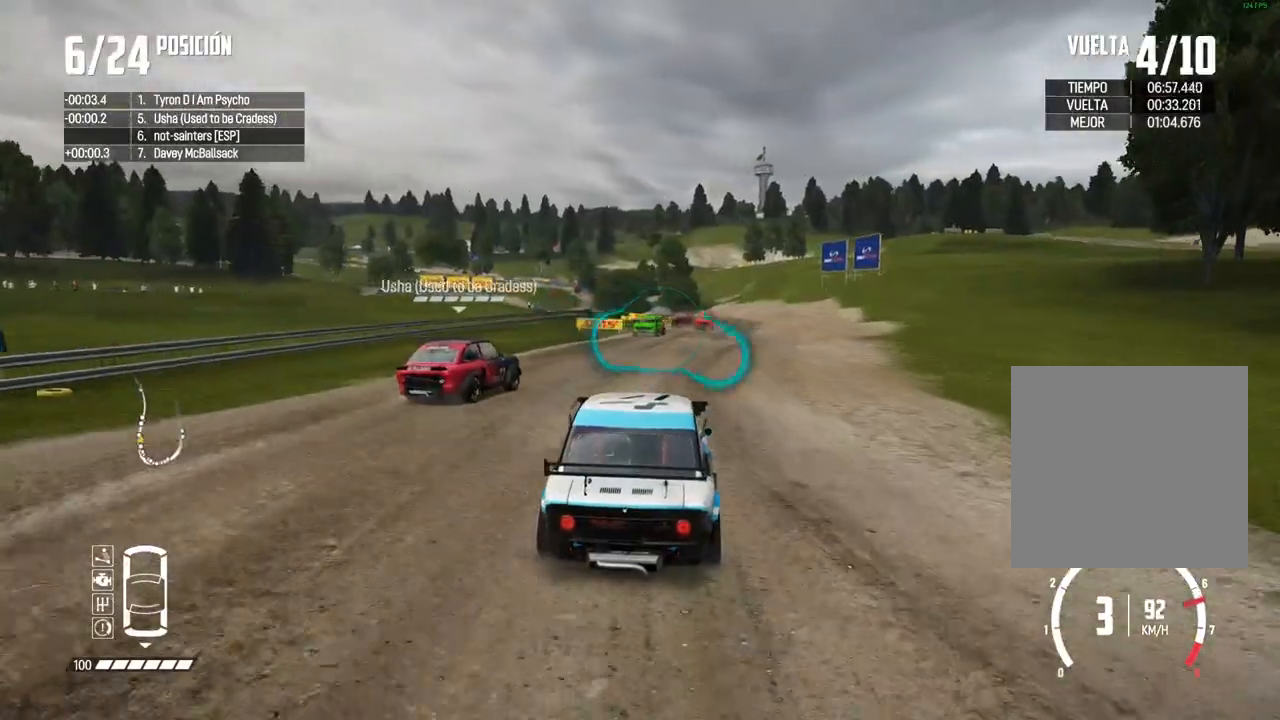
{"buttons": ["R2"], "left_stick": "center", "right_stick": "center", "events": [[83, "left_stick", "center"], [183, "left_stick", "right"], [283, "left_stick", "center"], [383, "left_stick", "right"], [483, "left_stick", "center"]]}
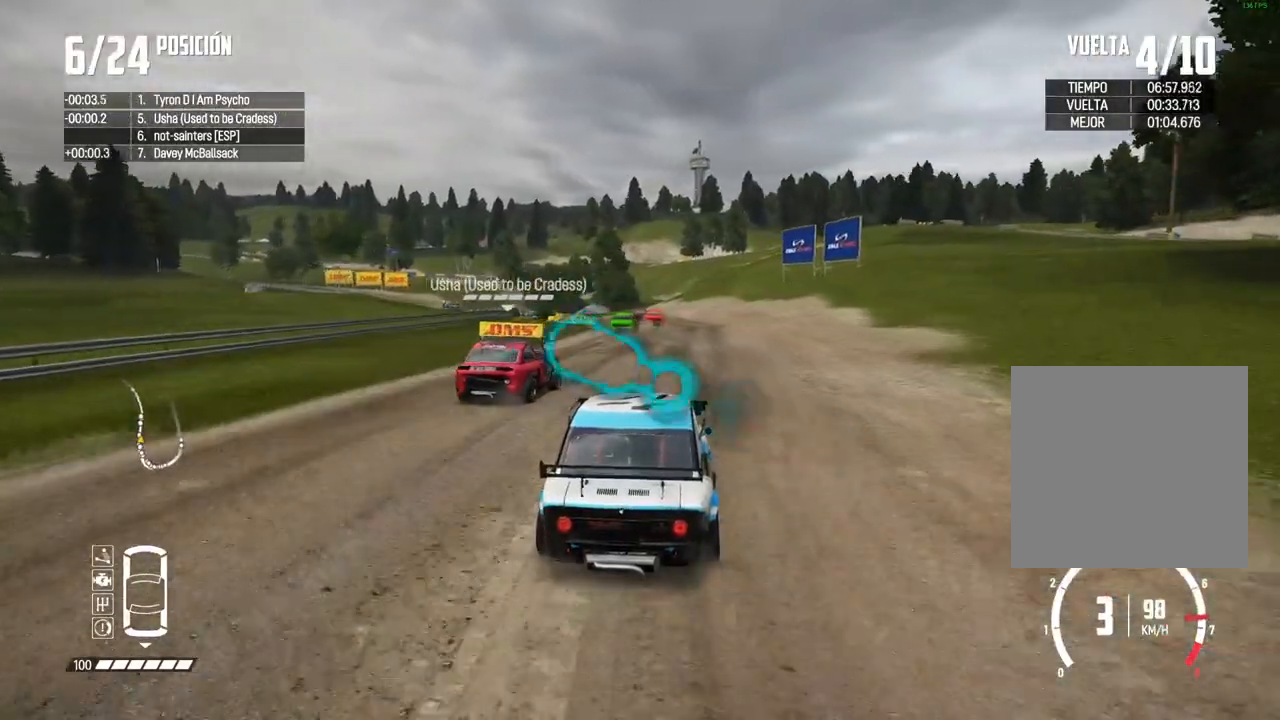
{"buttons": ["R2"], "left_stick": "left", "right_stick": "center", "events": [[67, "left_stick", "right"], [167, "left_stick", "center"], [400, "left_stick", "left"]]}
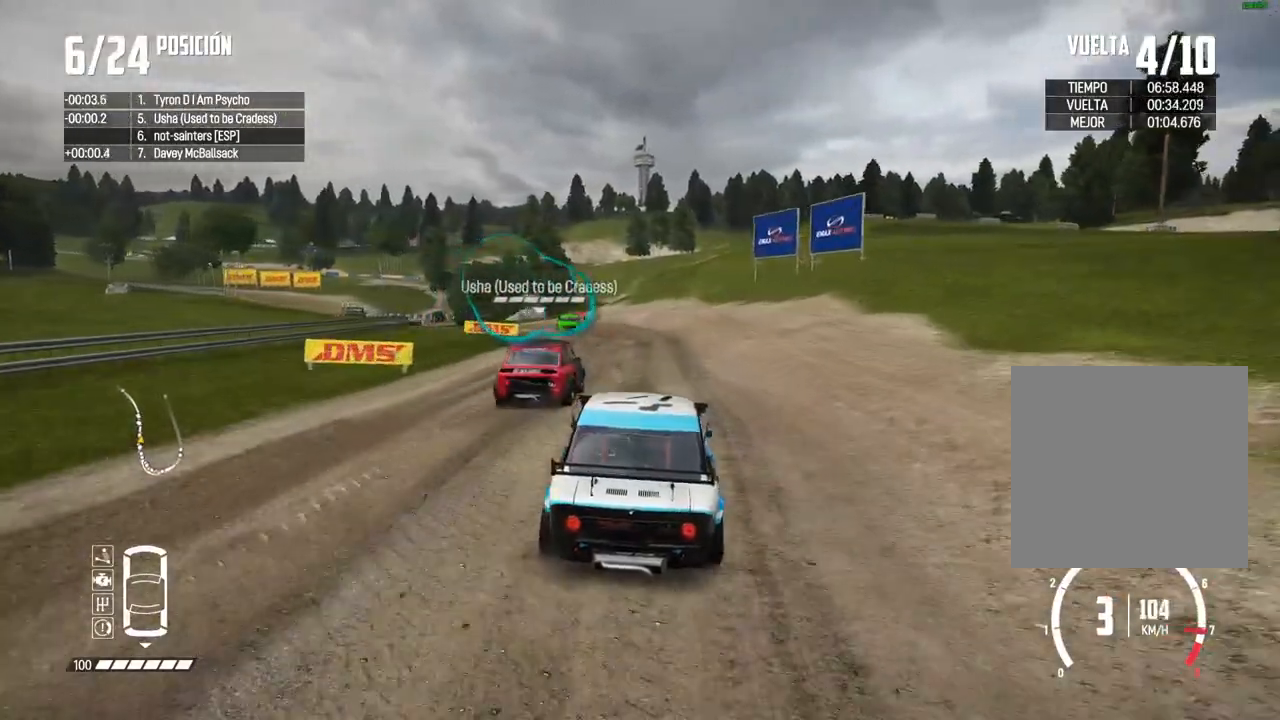
{"buttons": ["R2"], "left_stick": "left", "right_stick": "center", "events": [[17, "right_stick", "up"], [33, "R1", "down"], [33, "left_stick", "center"], [83, "R1", "up"], [133, "right_stick", "center"], [167, "left_stick", "left"], [350, "left_stick", "center"], [417, "left_stick", "left"]]}
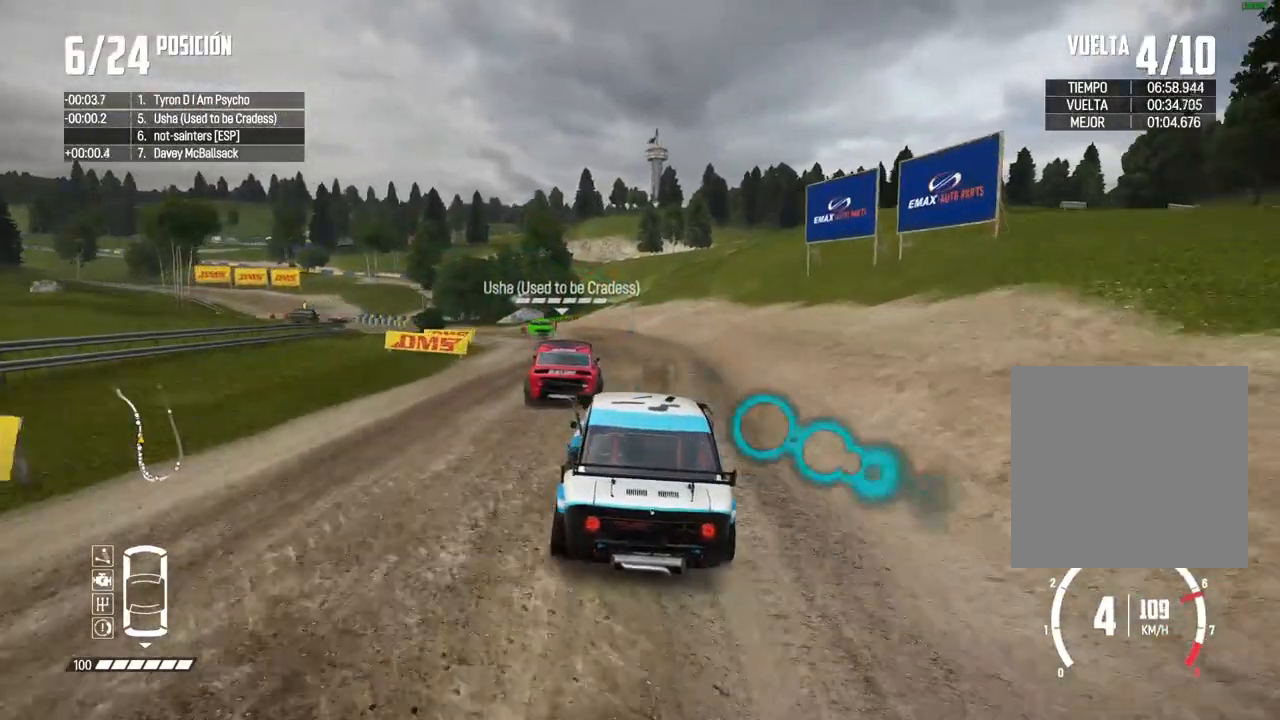
{"buttons": ["R2"], "left_stick": "center", "right_stick": "center", "events": [[67, "left_stick", "center"], [167, "left_stick", "left"], [367, "left_stick", "center"]]}
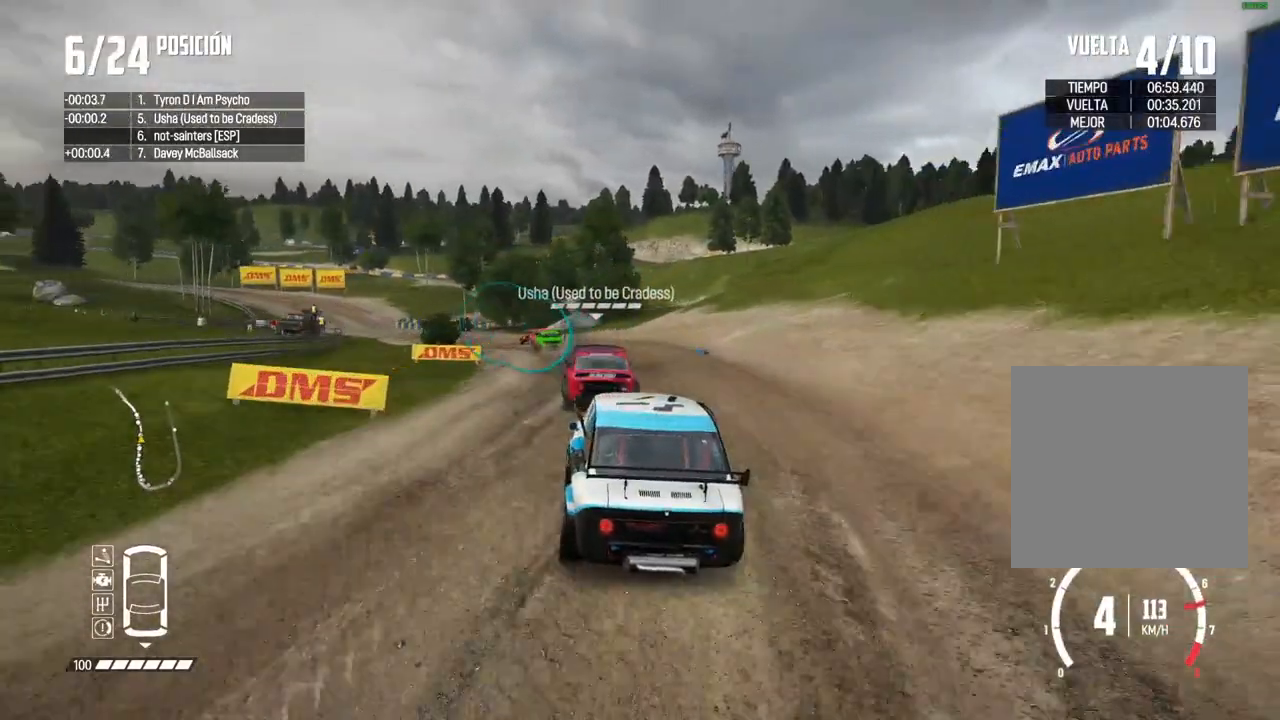
{"buttons": ["R2"], "left_stick": "left", "right_stick": "center", "events": [[217, "left_stick", "left"]]}
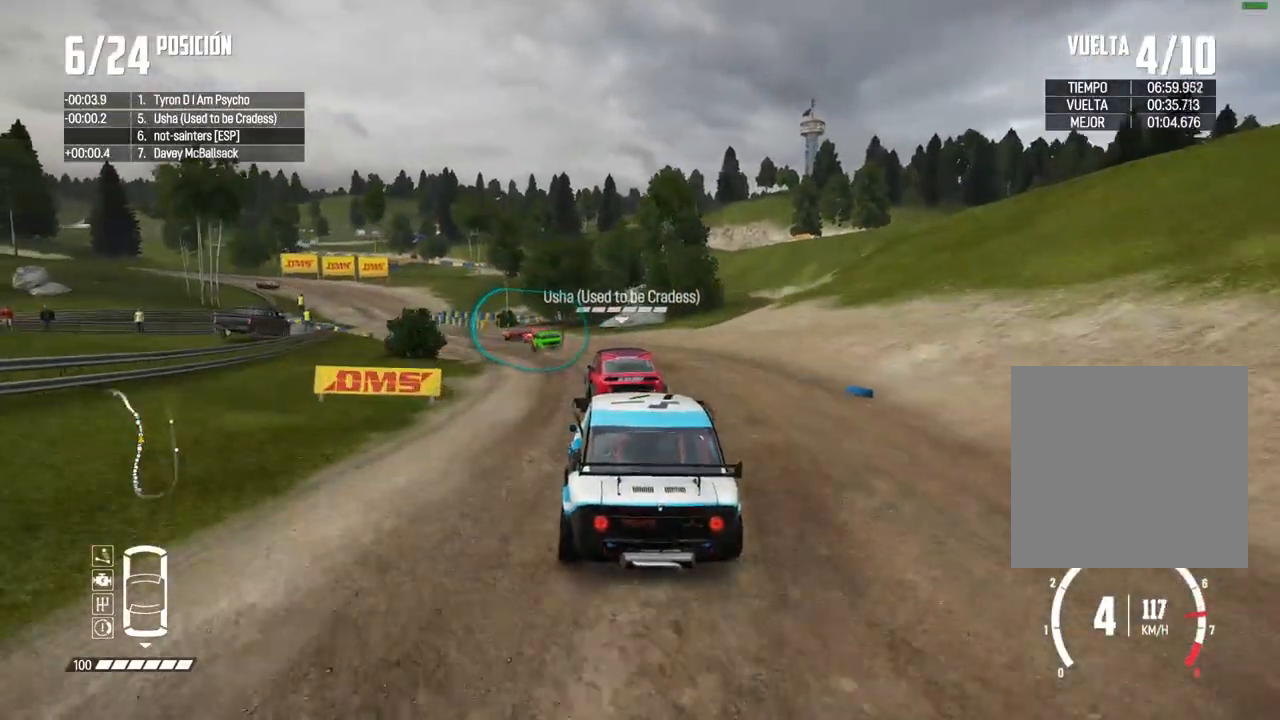
{"buttons": ["R2"], "left_stick": "center", "right_stick": "center", "events": [[150, "left_stick", "center"], [317, "left_stick", "left"], [433, "left_stick", "center"]]}
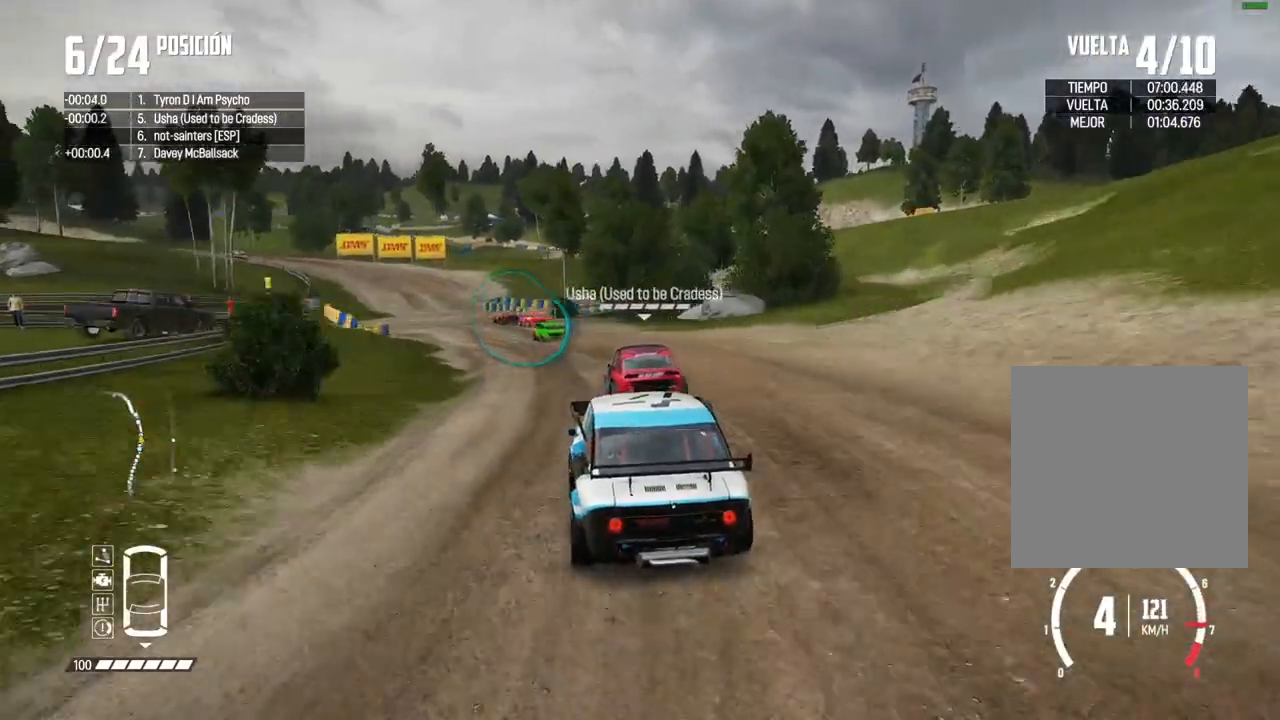
{"buttons": ["R2"], "left_stick": "left", "right_stick": "center", "events": [[50, "left_stick", "left"], [167, "left_stick", "center"], [317, "left_stick", "left"]]}
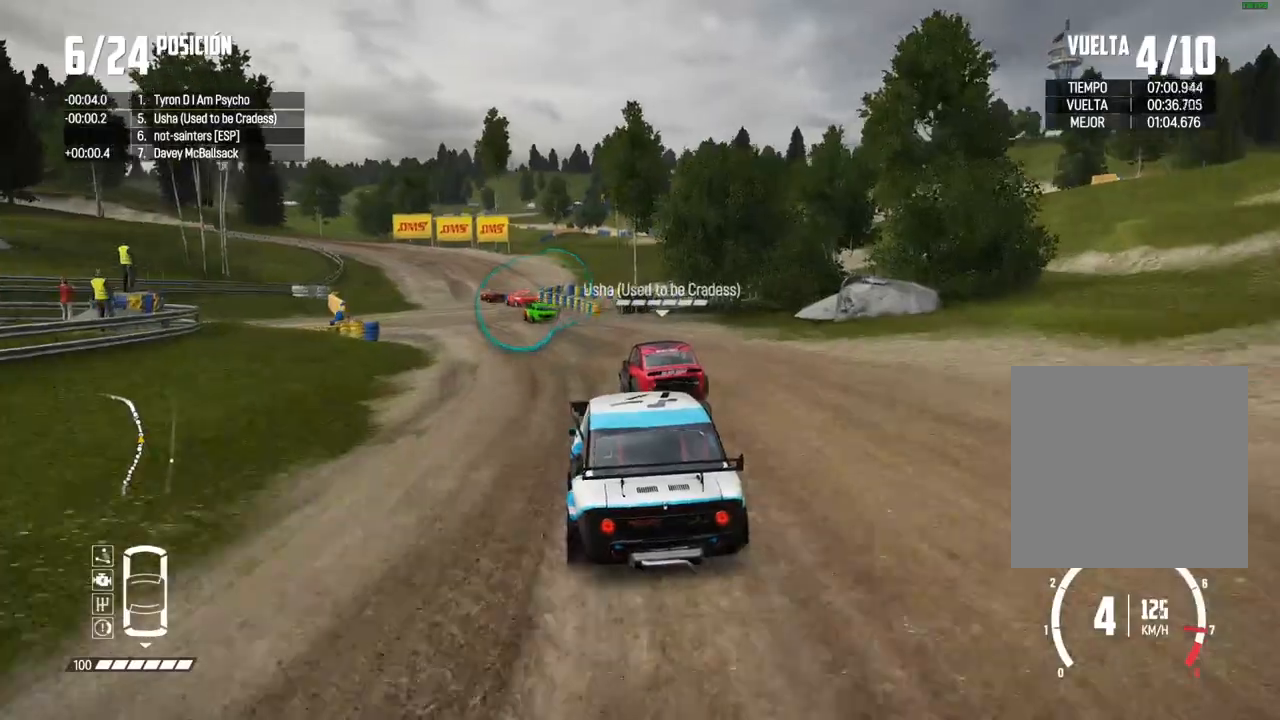
{"buttons": ["R2"], "left_stick": "left", "right_stick": "center", "events": [[150, "left_stick", "center"], [233, "left_stick", "left"], [383, "left_stick", "center"], [467, "left_stick", "left"]]}
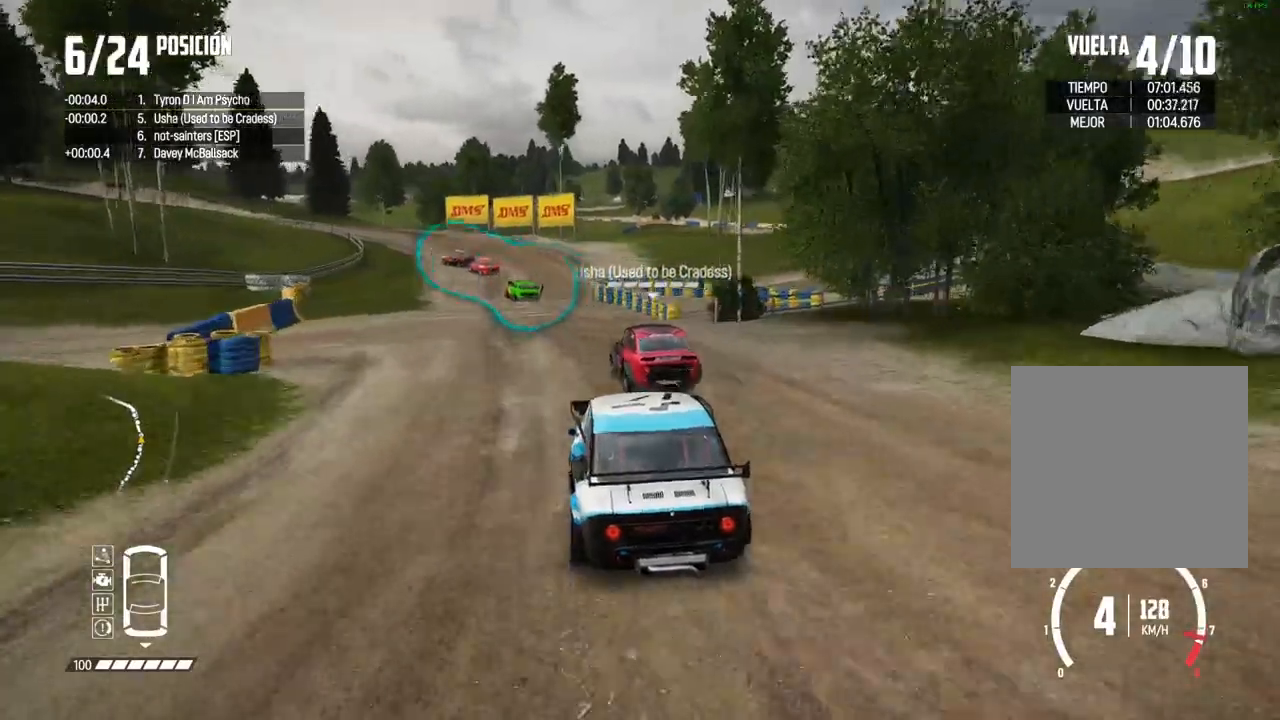
{"buttons": ["R2"], "left_stick": "left", "right_stick": "center", "events": [[167, "left_stick", "center"], [400, "left_stick", "left"]]}
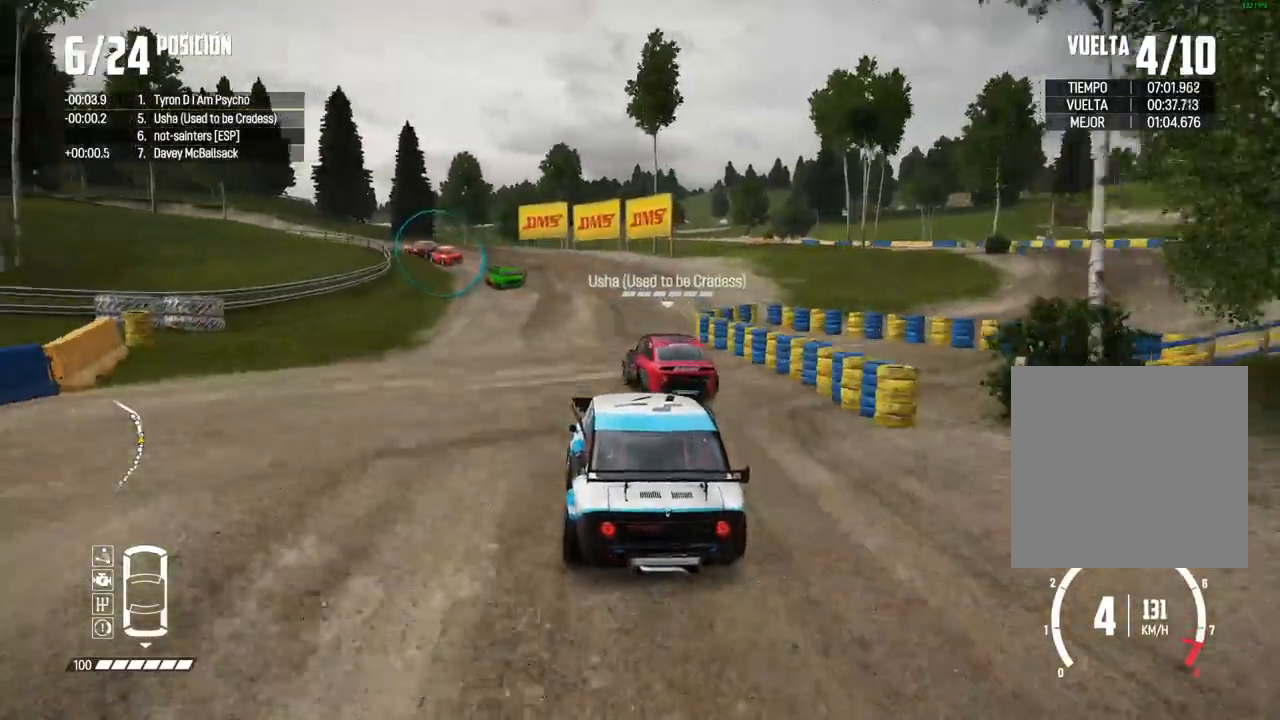
{"buttons": [], "left_stick": "left", "right_stick": "center", "events": [[117, "R2", "up"]]}
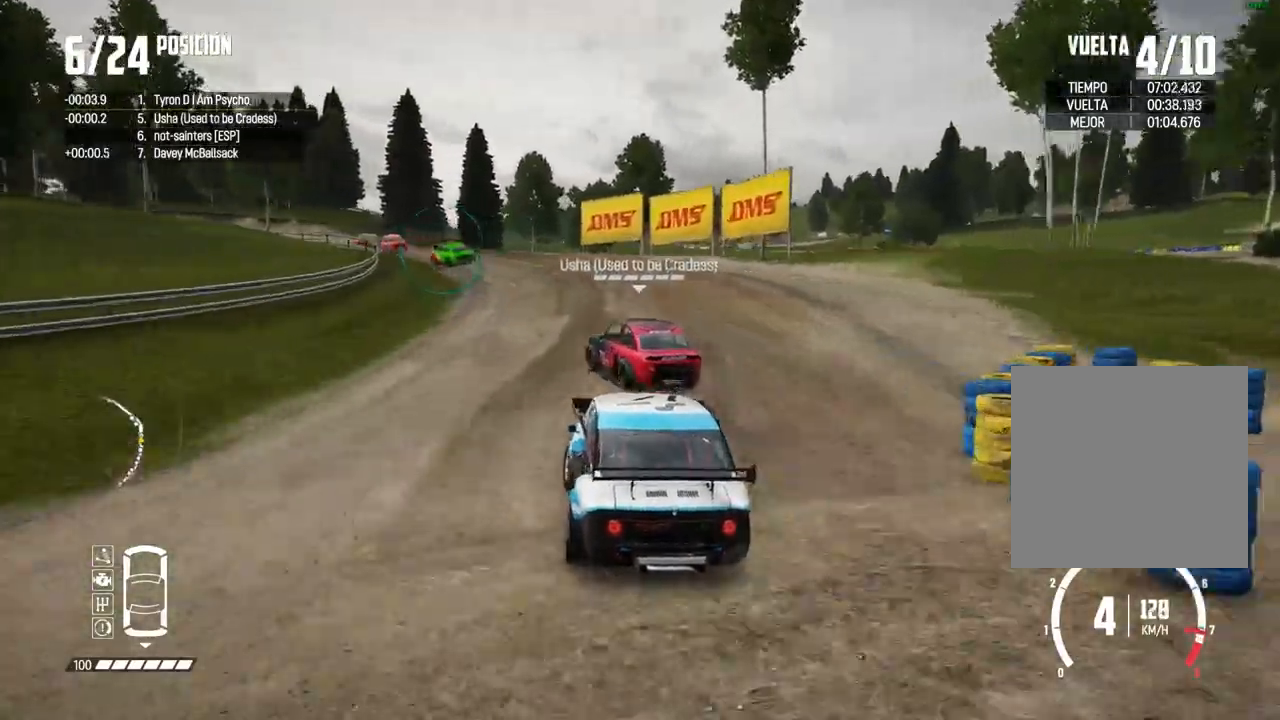
{"buttons": ["R2"], "left_stick": "left", "right_stick": "center", "events": [[83, "left_stick", "down-left"], [233, "left_stick", "center"], [300, "R2", "down"], [350, "left_stick", "left"]]}
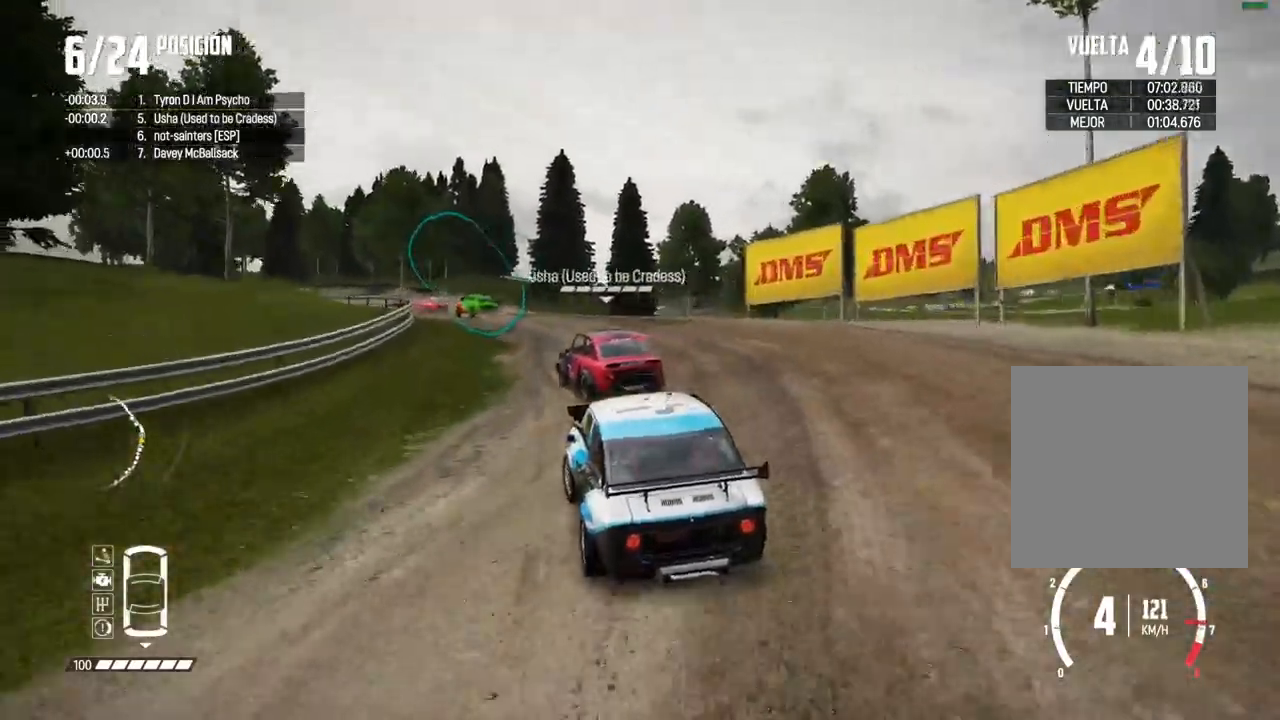
{"buttons": ["R2"], "left_stick": "center", "right_stick": "center", "events": [[50, "R2", "up"], [100, "R2", "down"], [100, "left_stick", "center"], [217, "left_stick", "left"], [233, "R2", "up"], [300, "R2", "down"], [350, "left_stick", "center"]]}
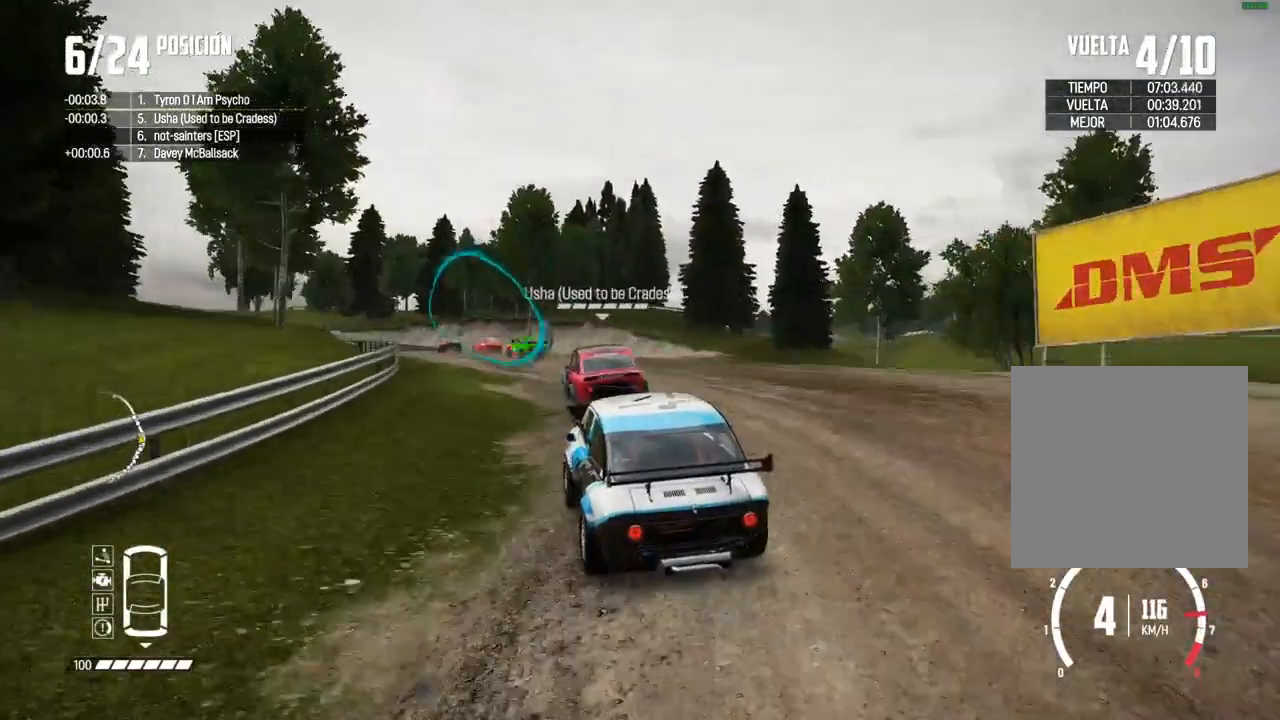
{"buttons": ["R2"], "left_stick": "center", "right_stick": "center", "events": [[17, "left_stick", "left"], [100, "left_stick", "center"]]}
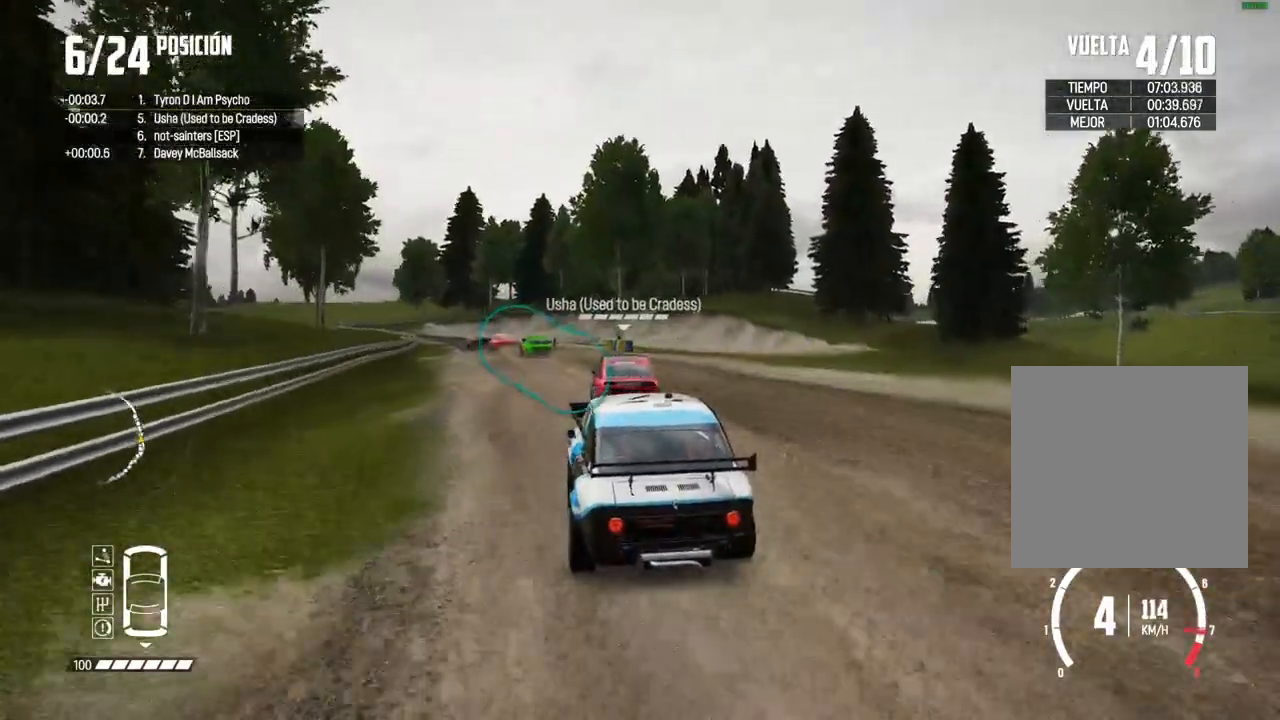
{"buttons": ["R2"], "left_stick": "center", "right_stick": "center", "events": [[183, "left_stick", "left"], [317, "left_stick", "center"]]}
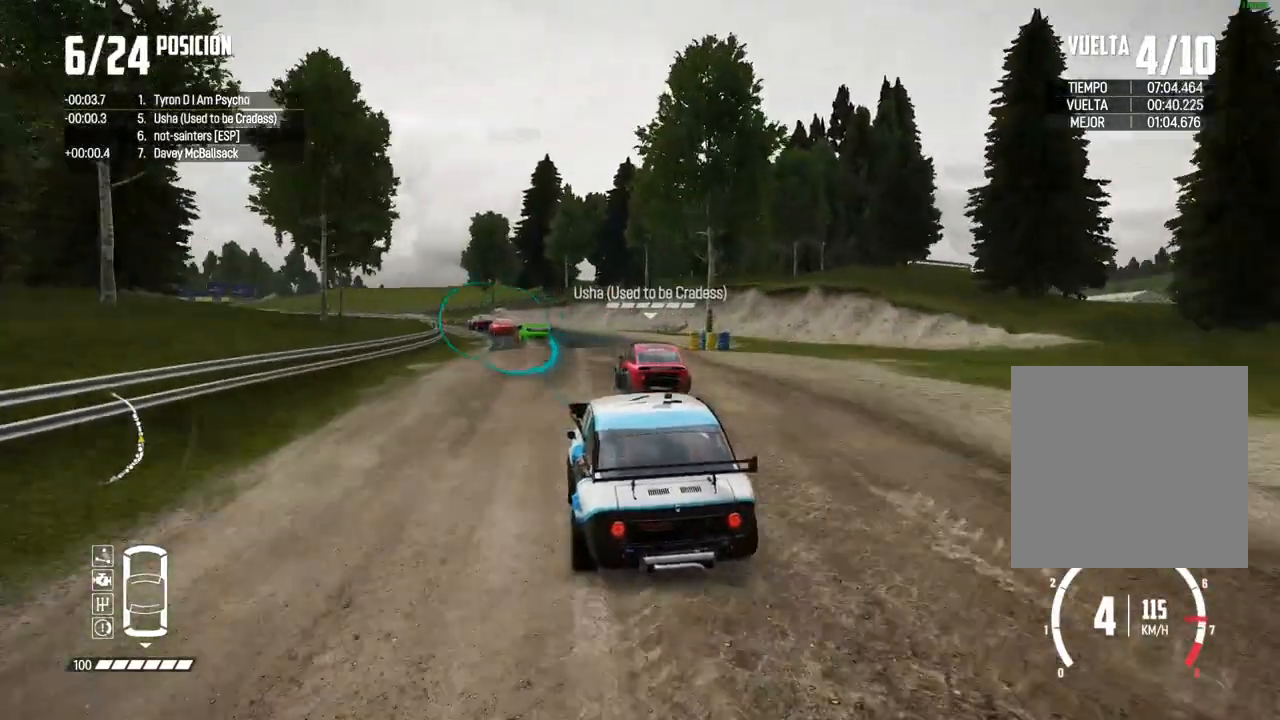
{"buttons": ["R2"], "left_stick": "left", "right_stick": "center", "events": [[267, "left_stick", "right"], [400, "left_stick", "left"]]}